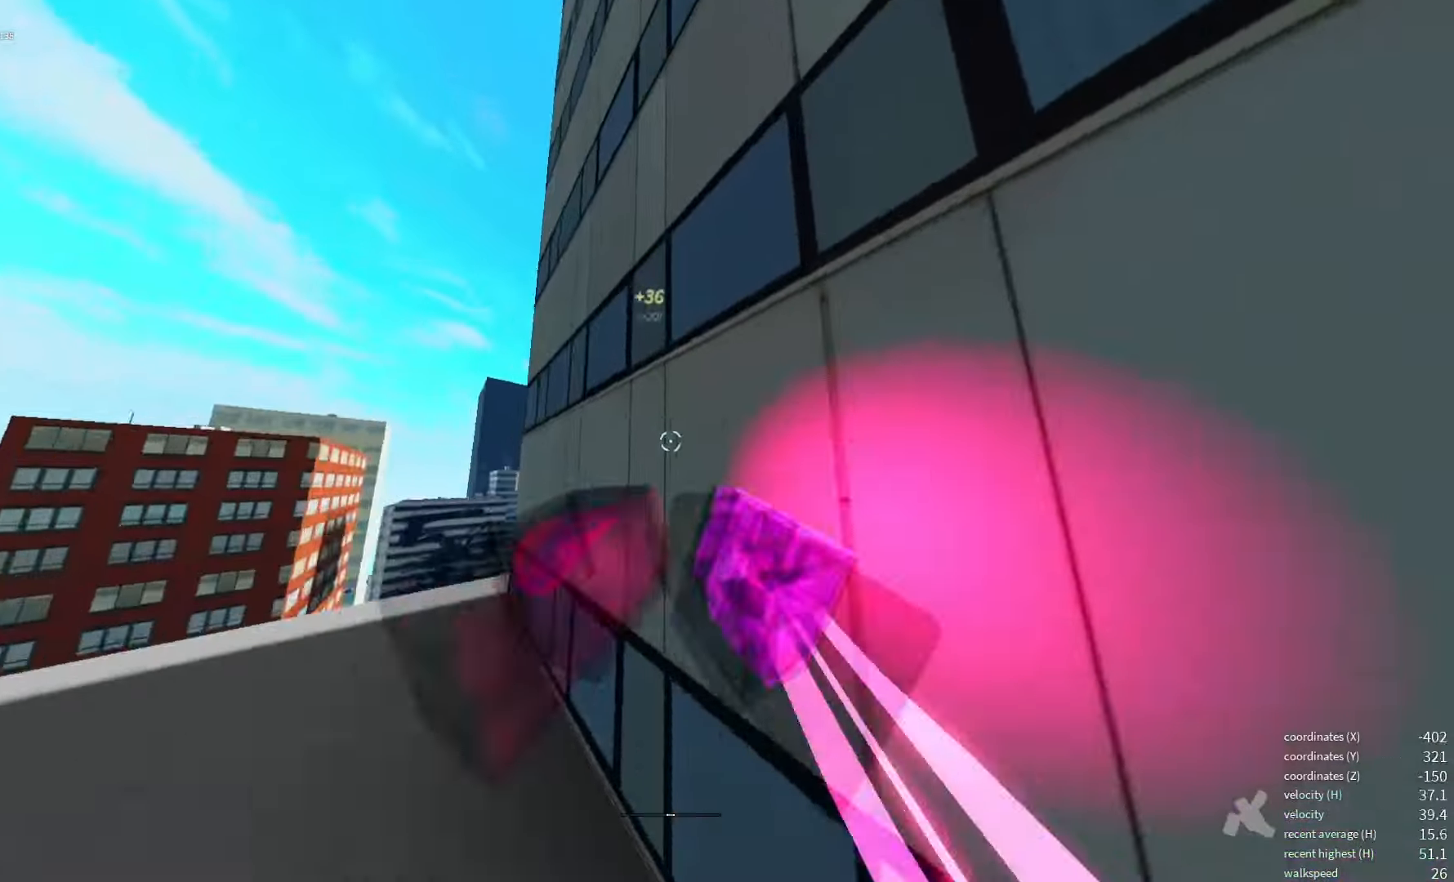
Gameplay with keyboard; each line is a JSON object with the keys held at the frame after it. "events" lists presses ("down") and releases ("up") of "a", "d", "e", "q", "s", "shift_l", "shift_r", "space", "w" and "x" between this image and that frame as [ms after this image, input, new state], when the widget could be followed in between. No other keys are recorded. Mouse input is not recorded.
{"keys": [], "events": [[50, "space", "up"], [267, "space", "down"], [433, "space", "up"]]}
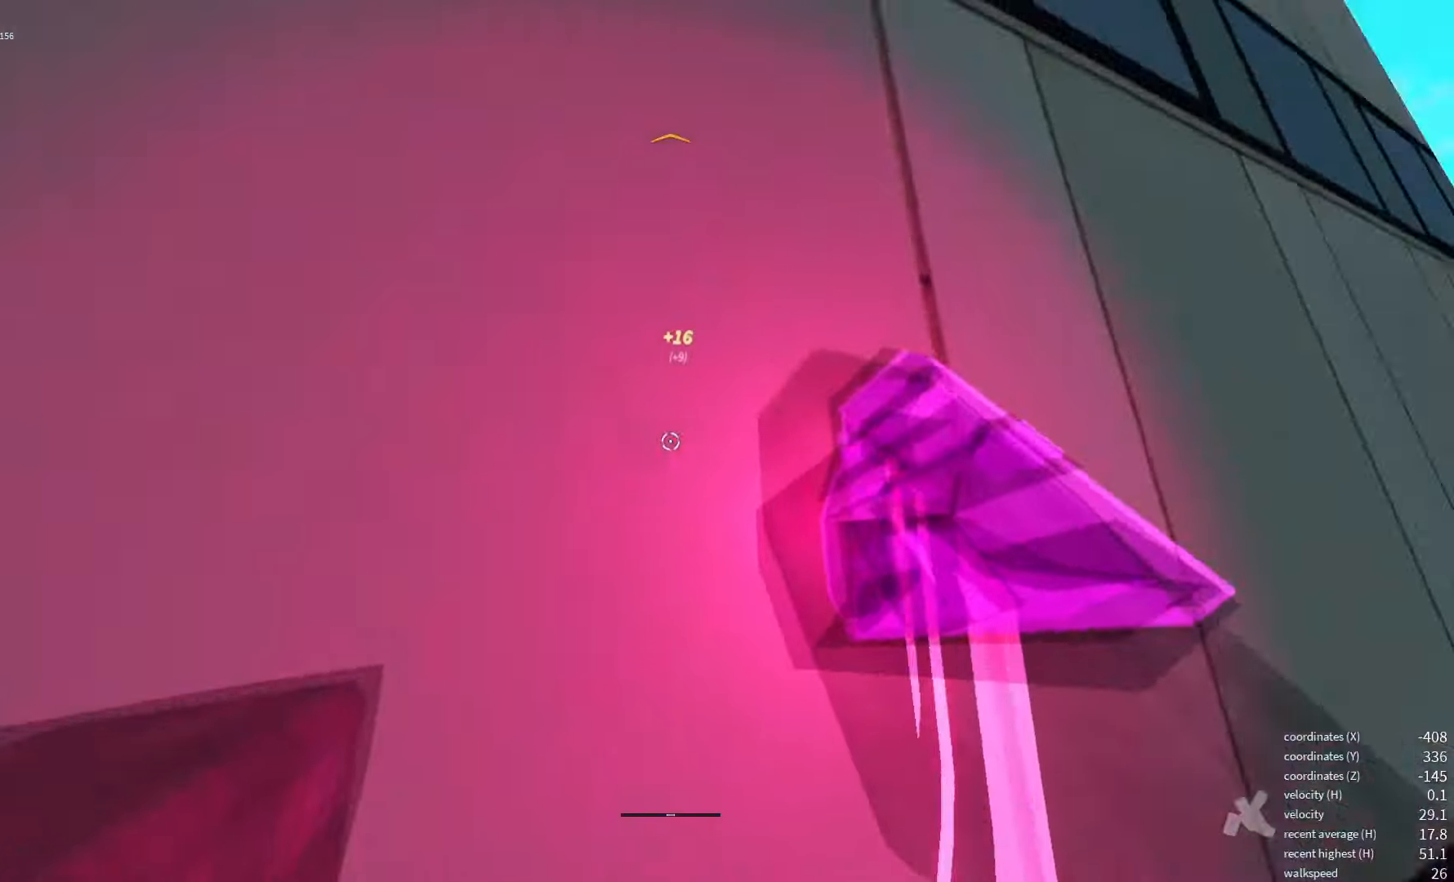
{"keys": ["space"], "events": [[416, "space", "down"]]}
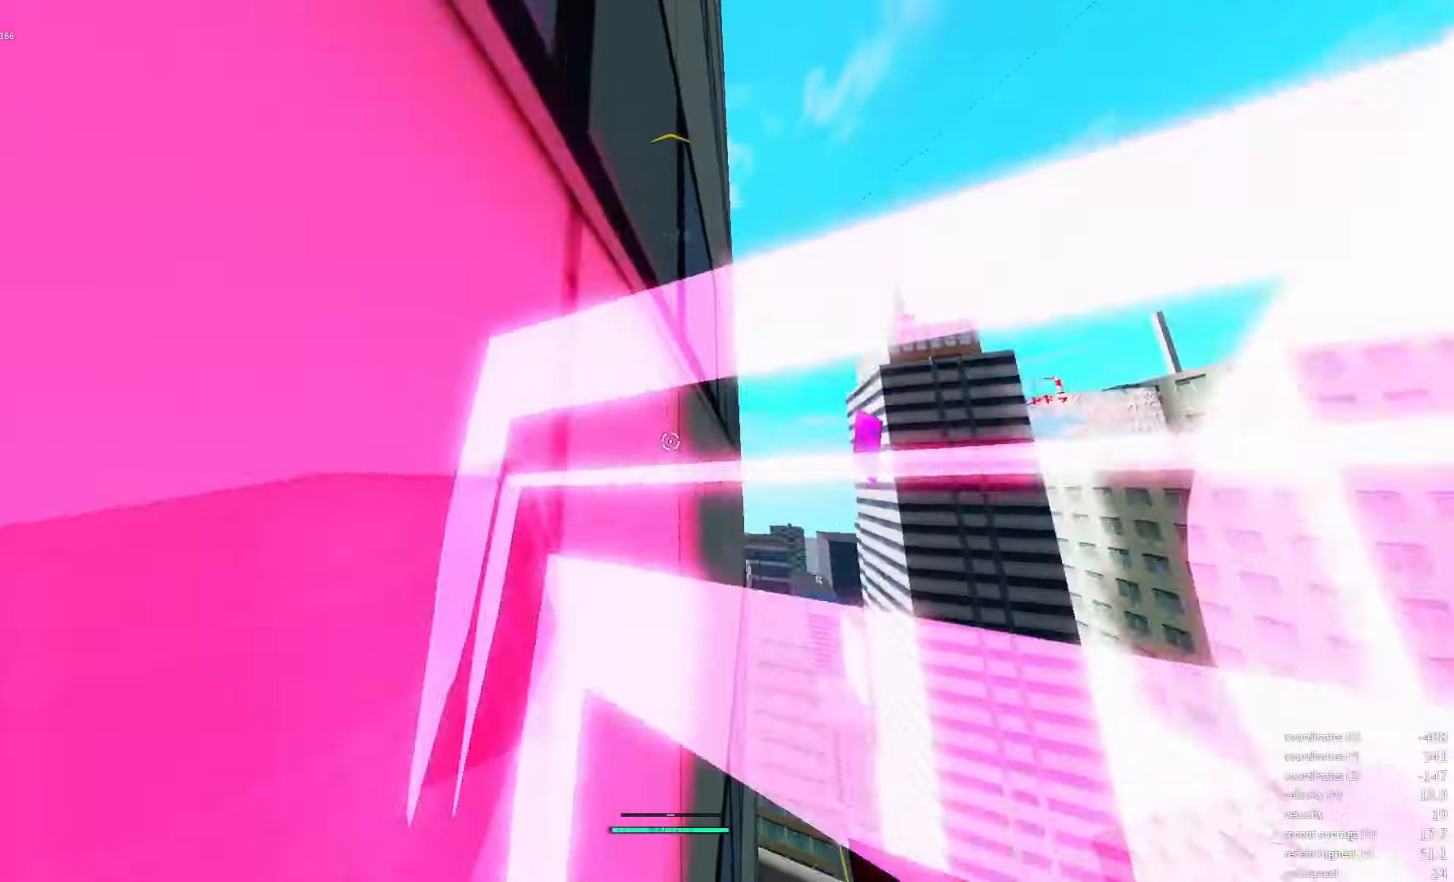
{"keys": [], "events": [[100, "space", "up"]]}
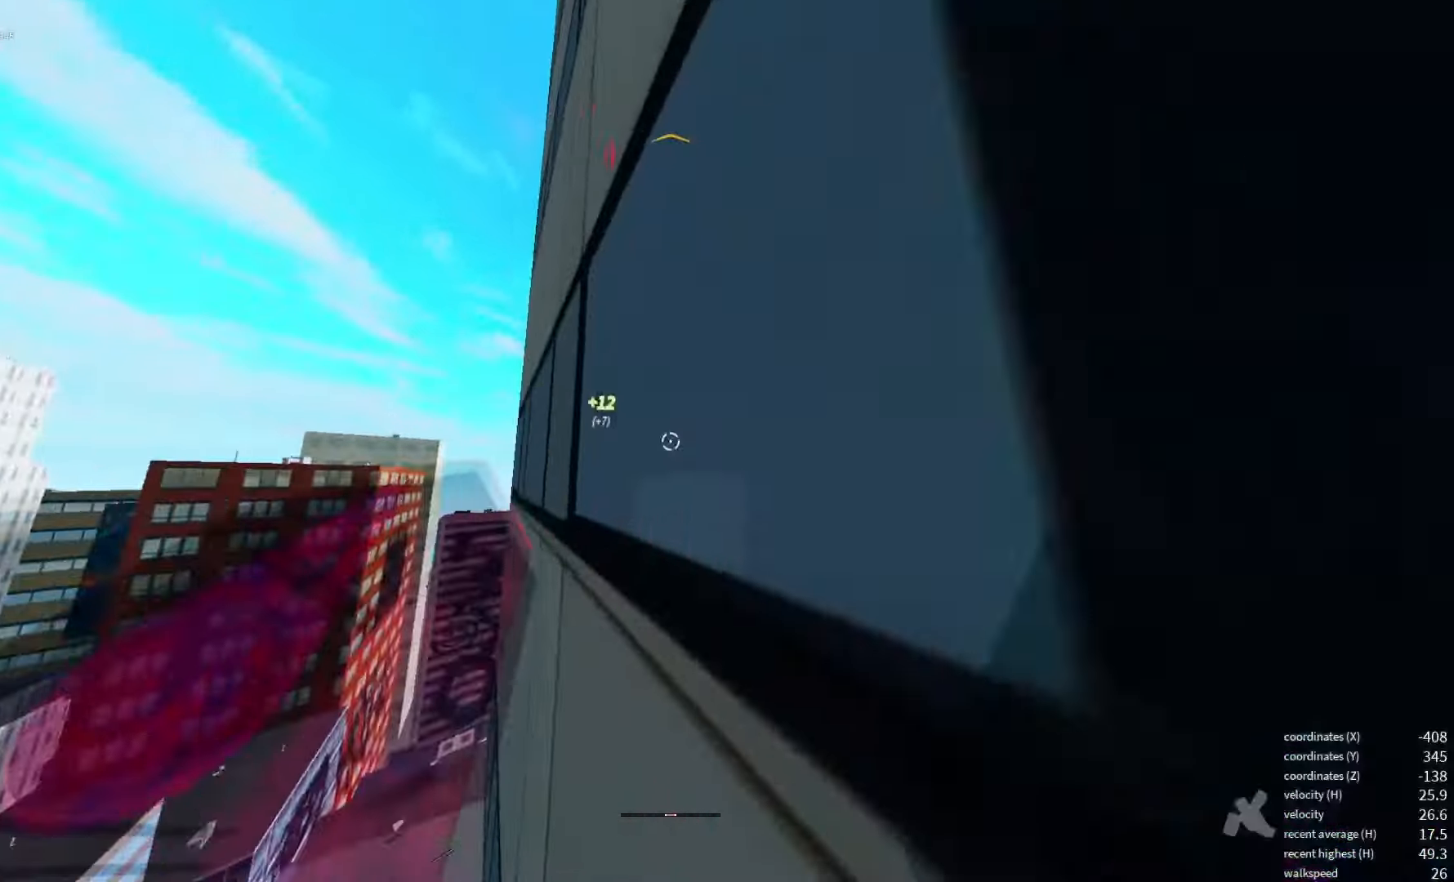
{"keys": [], "events": [[183, "space", "down"], [283, "shift_l", "down"], [333, "space", "up"], [416, "shift_l", "up"]]}
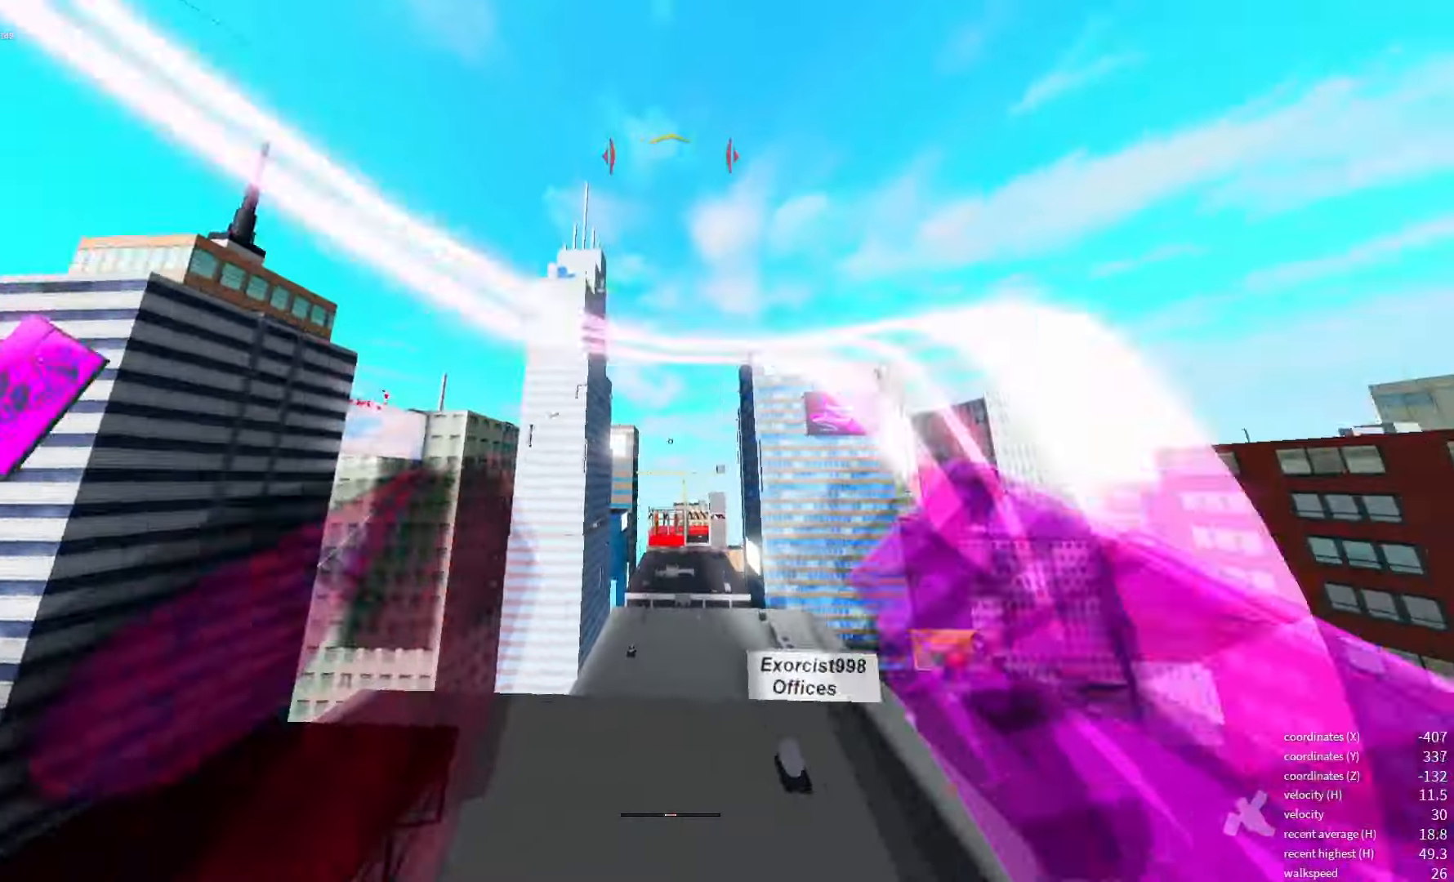
{"keys": ["shift_l"], "events": [[83, "space", "down"], [200, "space", "up"], [500, "shift_l", "down"]]}
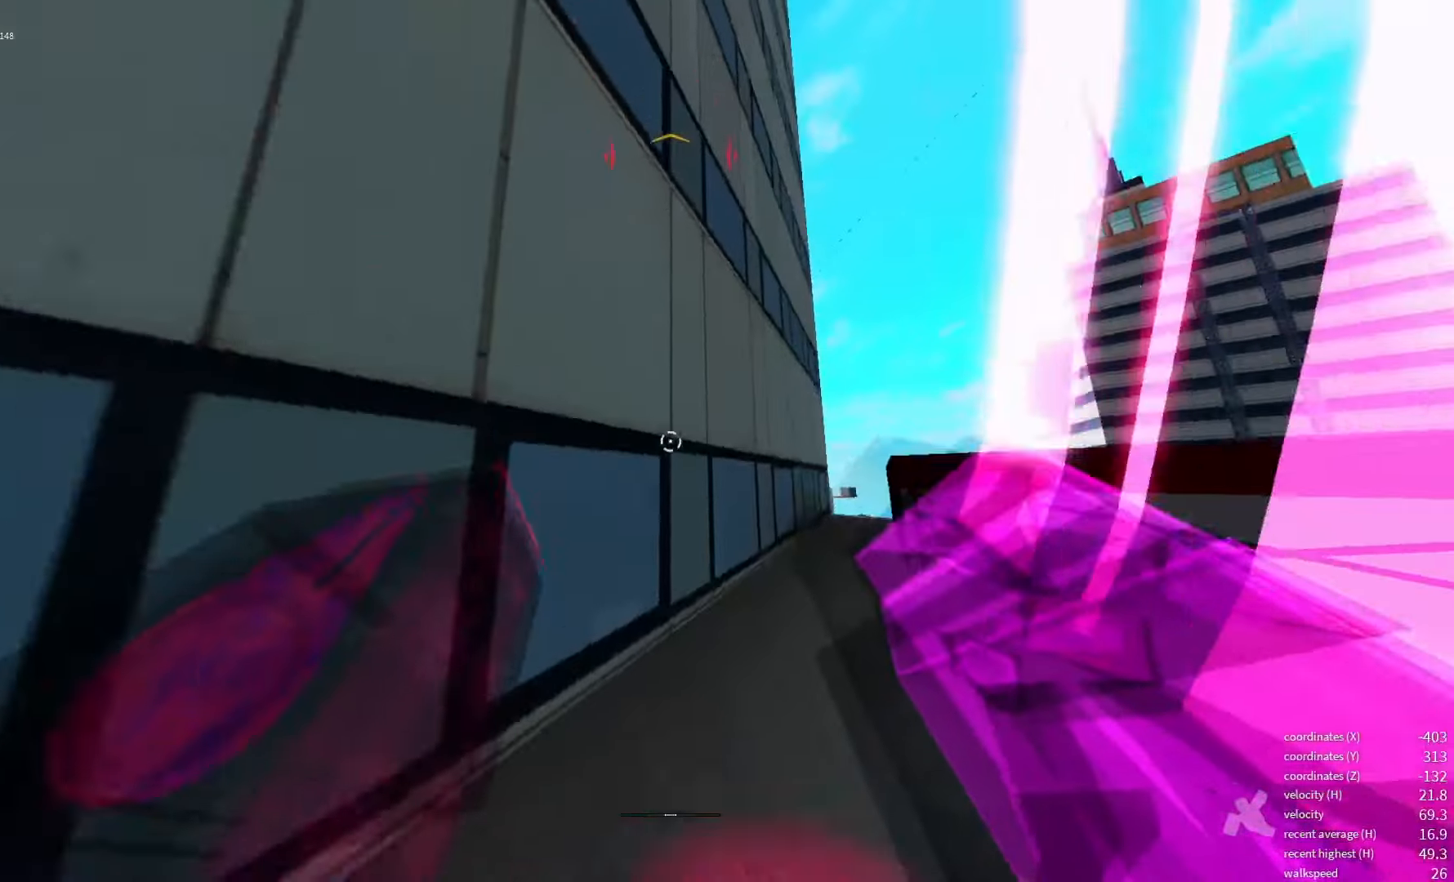
{"keys": [], "events": [[300, "shift_l", "up"]]}
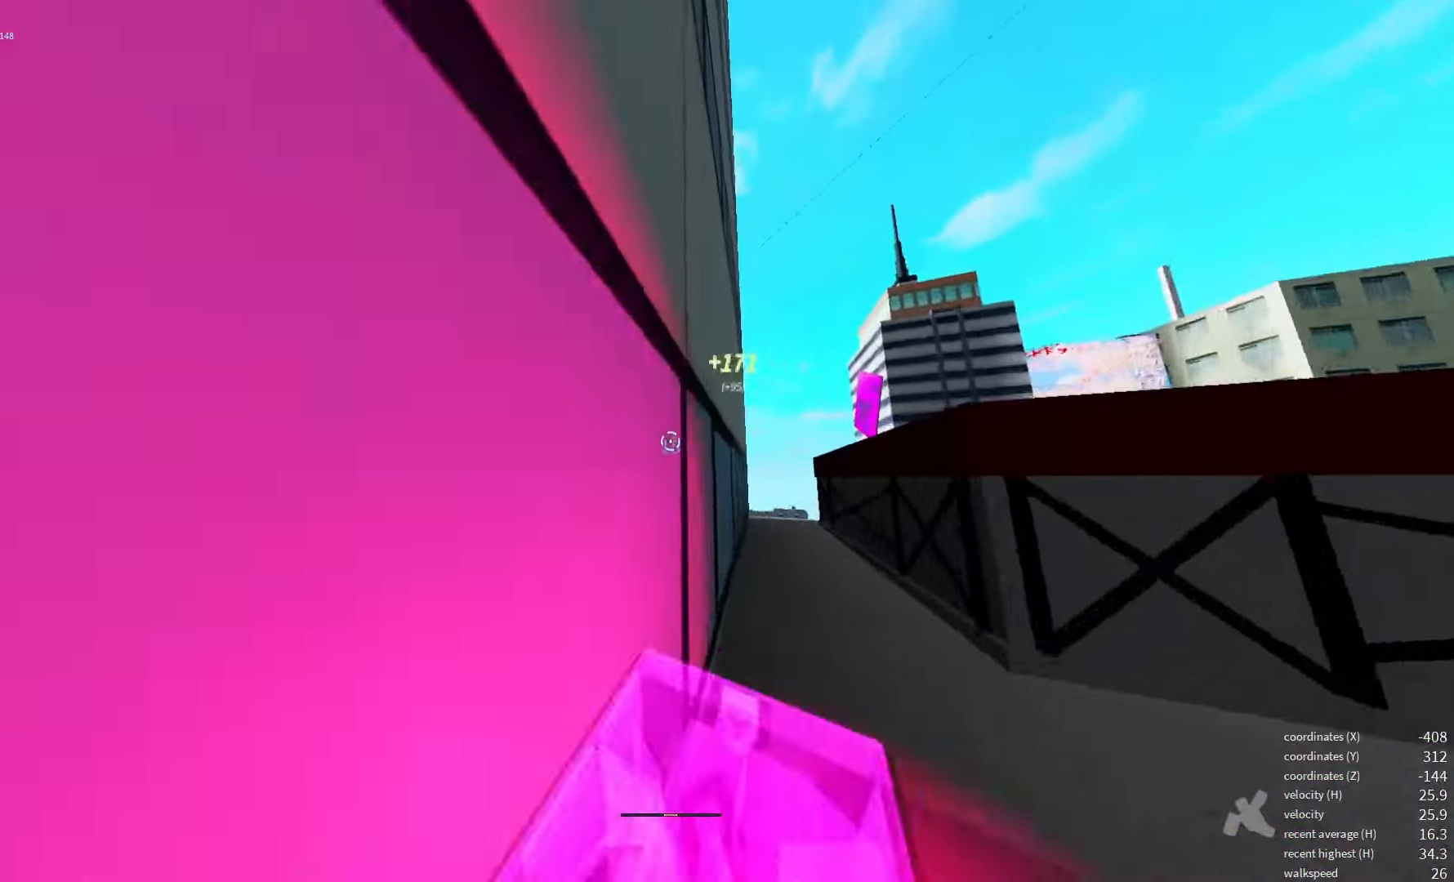
{"keys": [], "events": []}
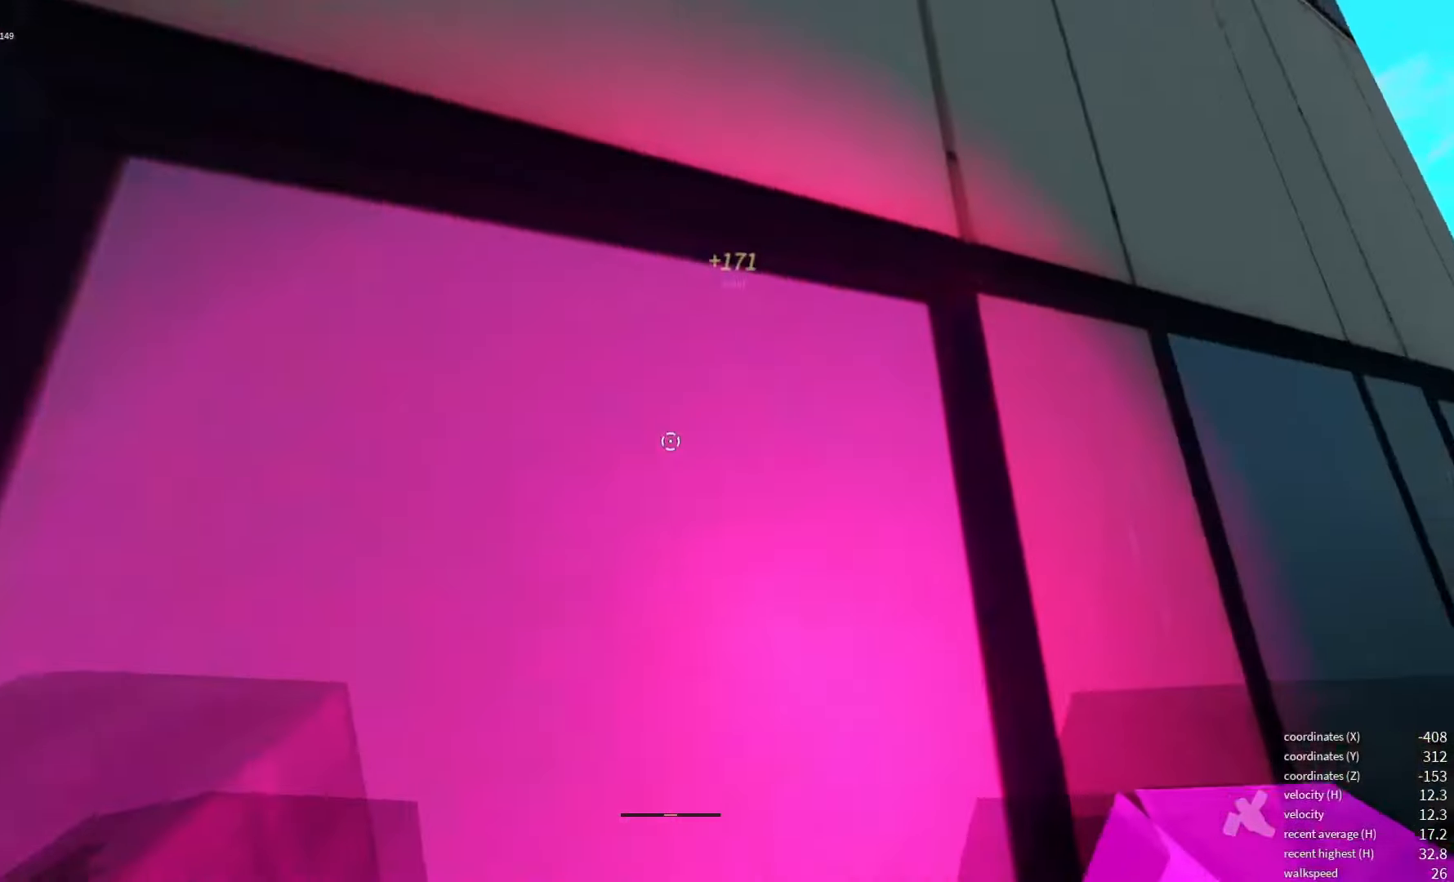
{"keys": [], "events": [[33, "space", "down"], [133, "space", "up"], [250, "space", "down"], [316, "space", "up"], [416, "space", "down"], [466, "space", "up"]]}
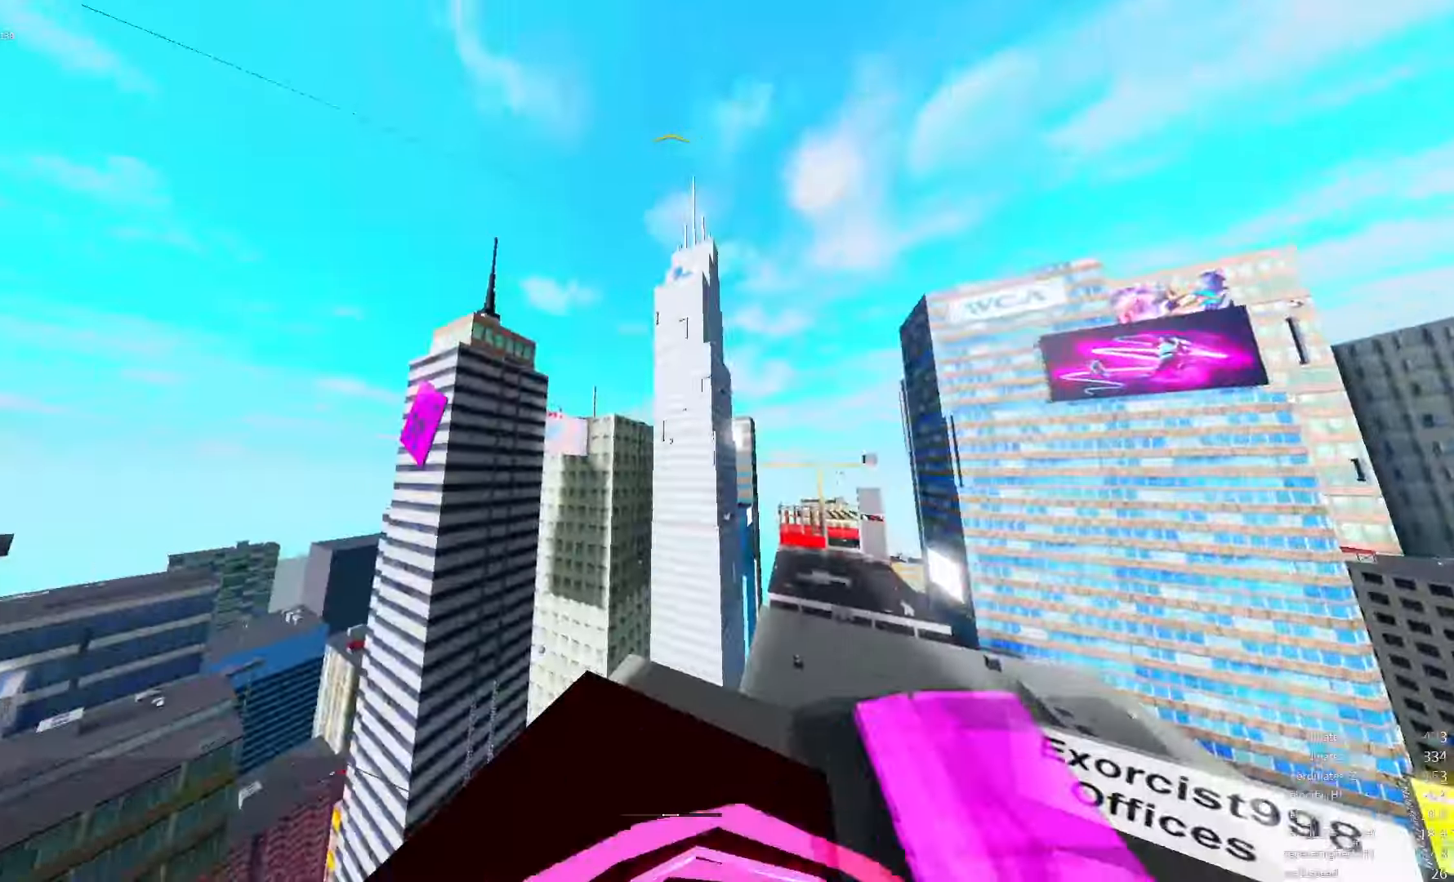
{"keys": [], "events": [[100, "space", "down"], [150, "space", "up"], [266, "space", "down"], [333, "space", "up"]]}
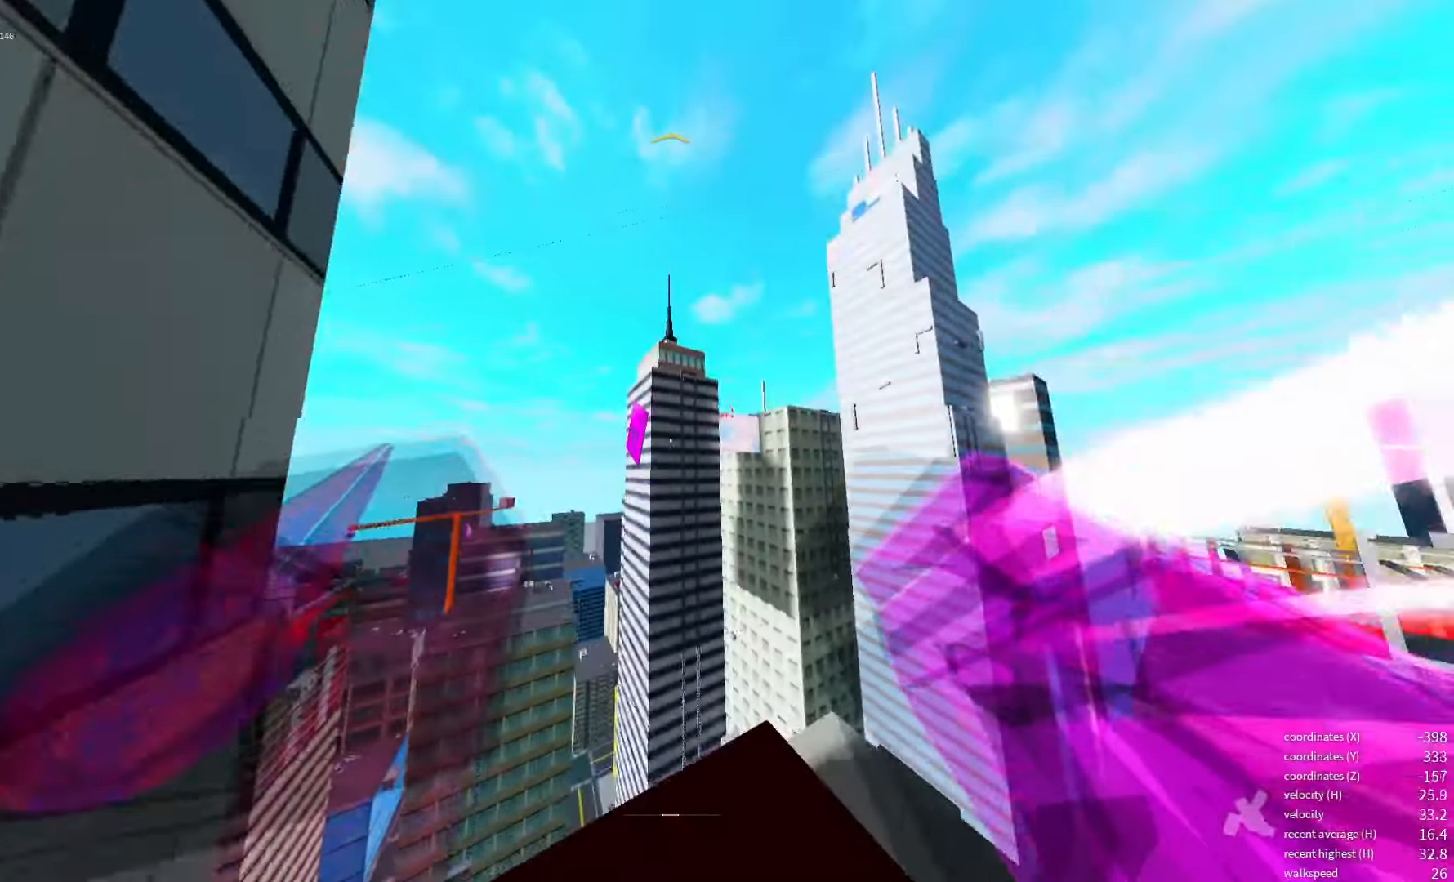
{"keys": ["shift_l"], "events": [[383, "shift_l", "down"]]}
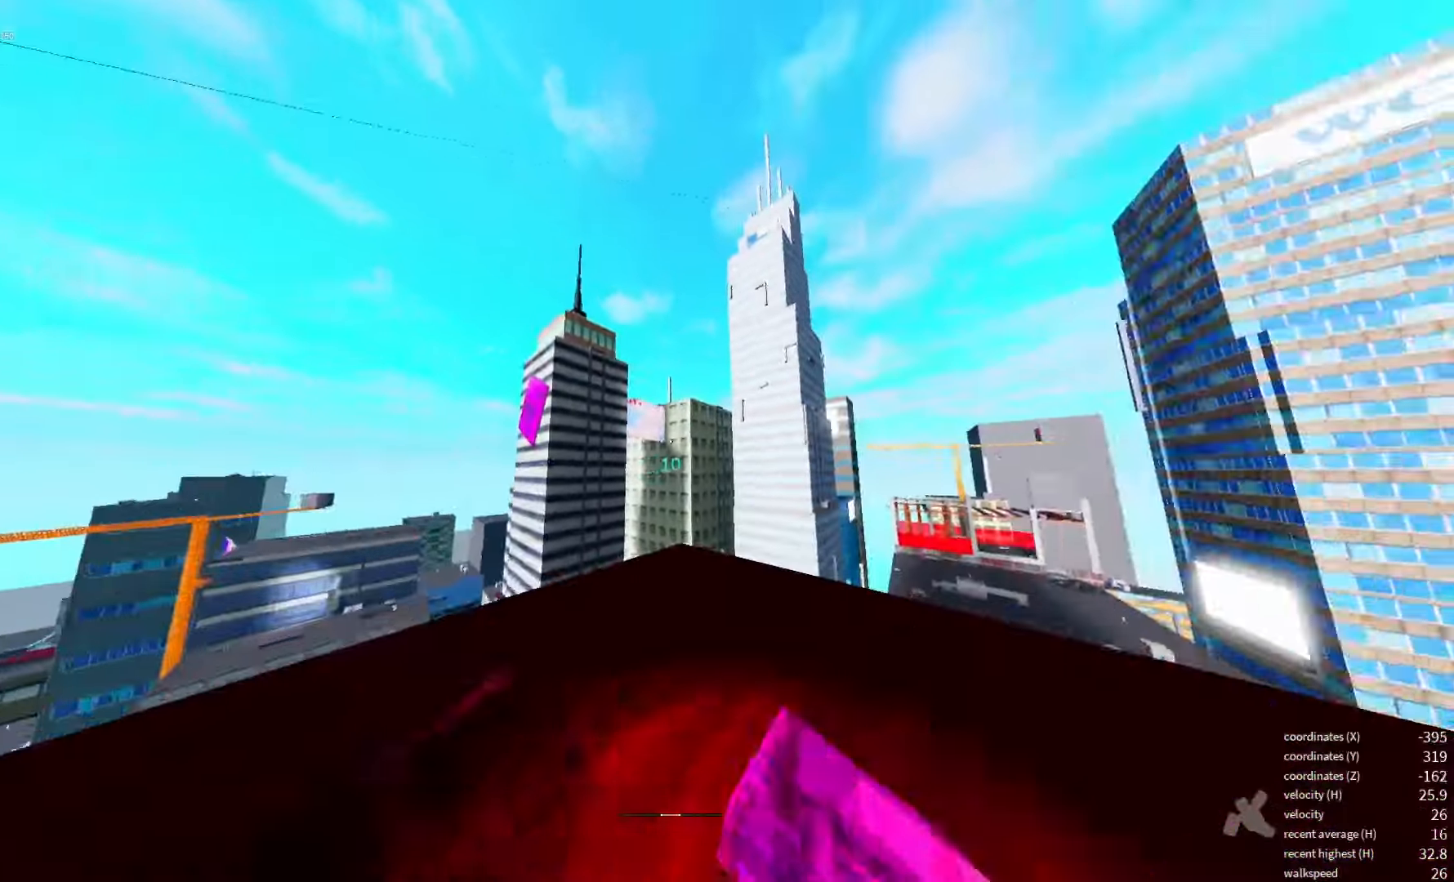
{"keys": [], "events": [[83, "shift_l", "up"]]}
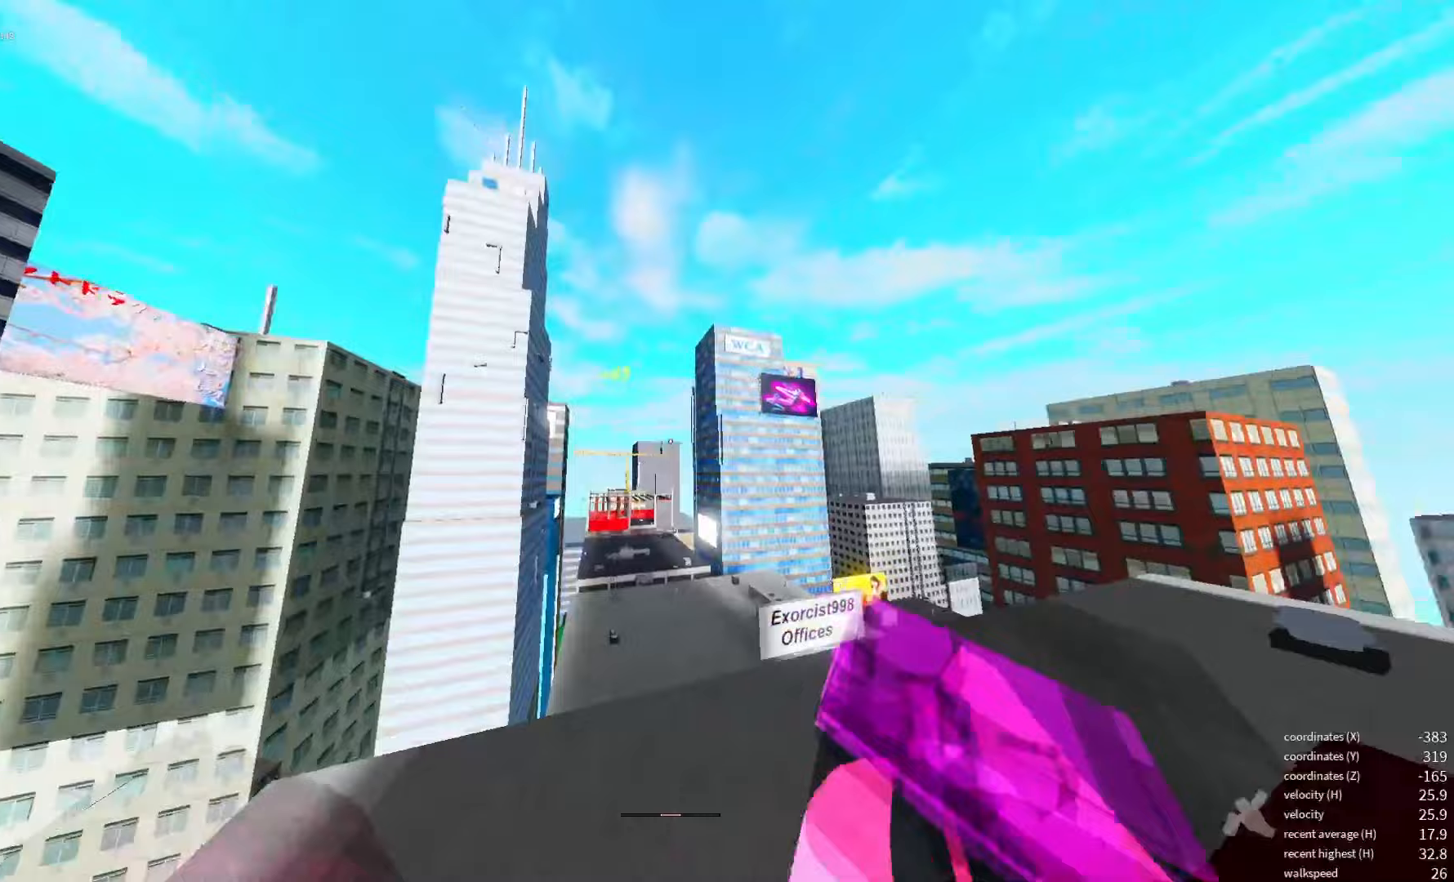
{"keys": [], "events": []}
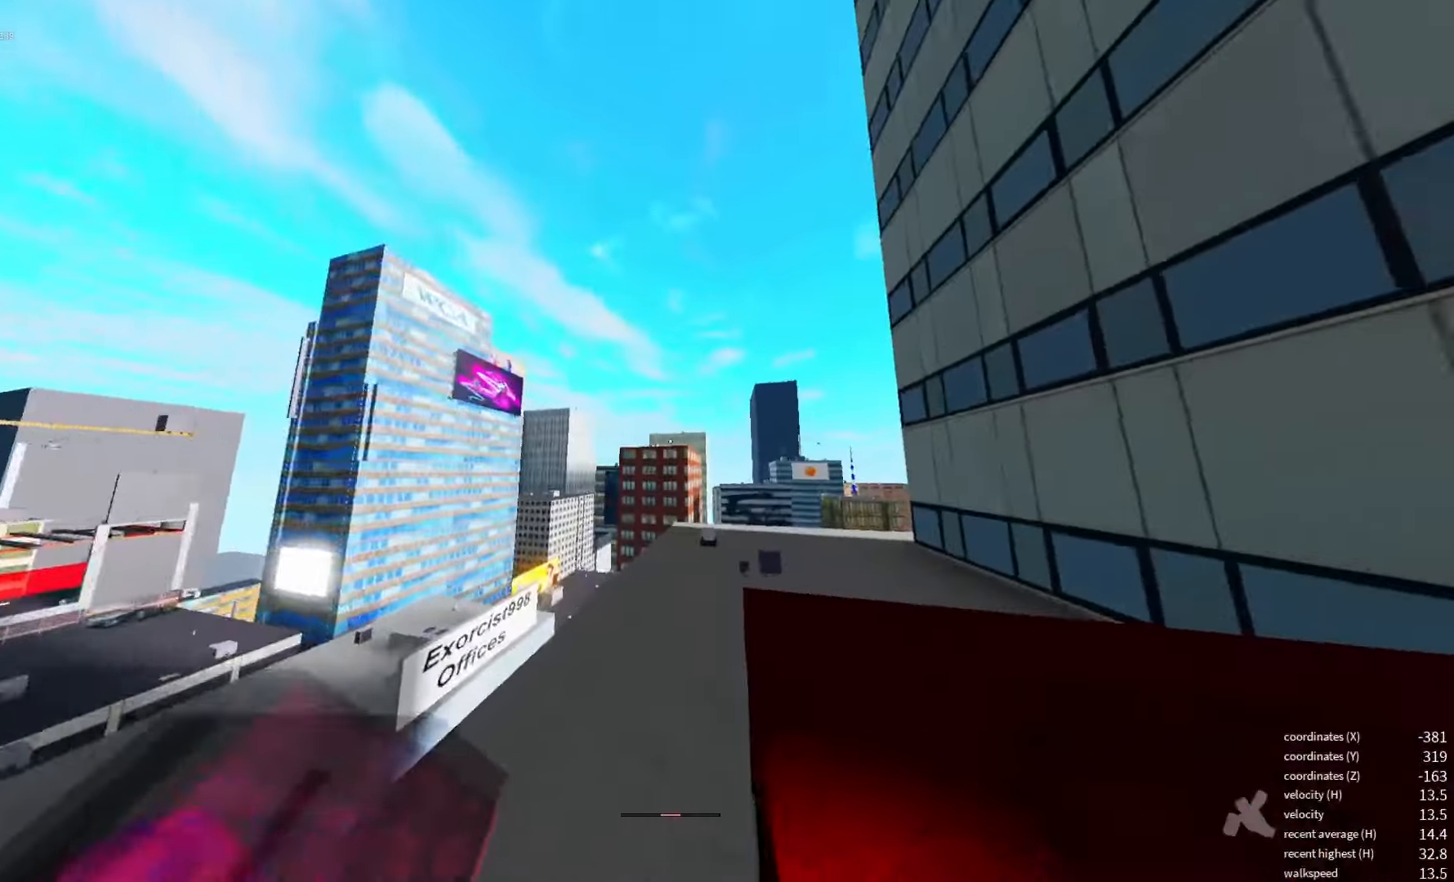
{"keys": [], "events": []}
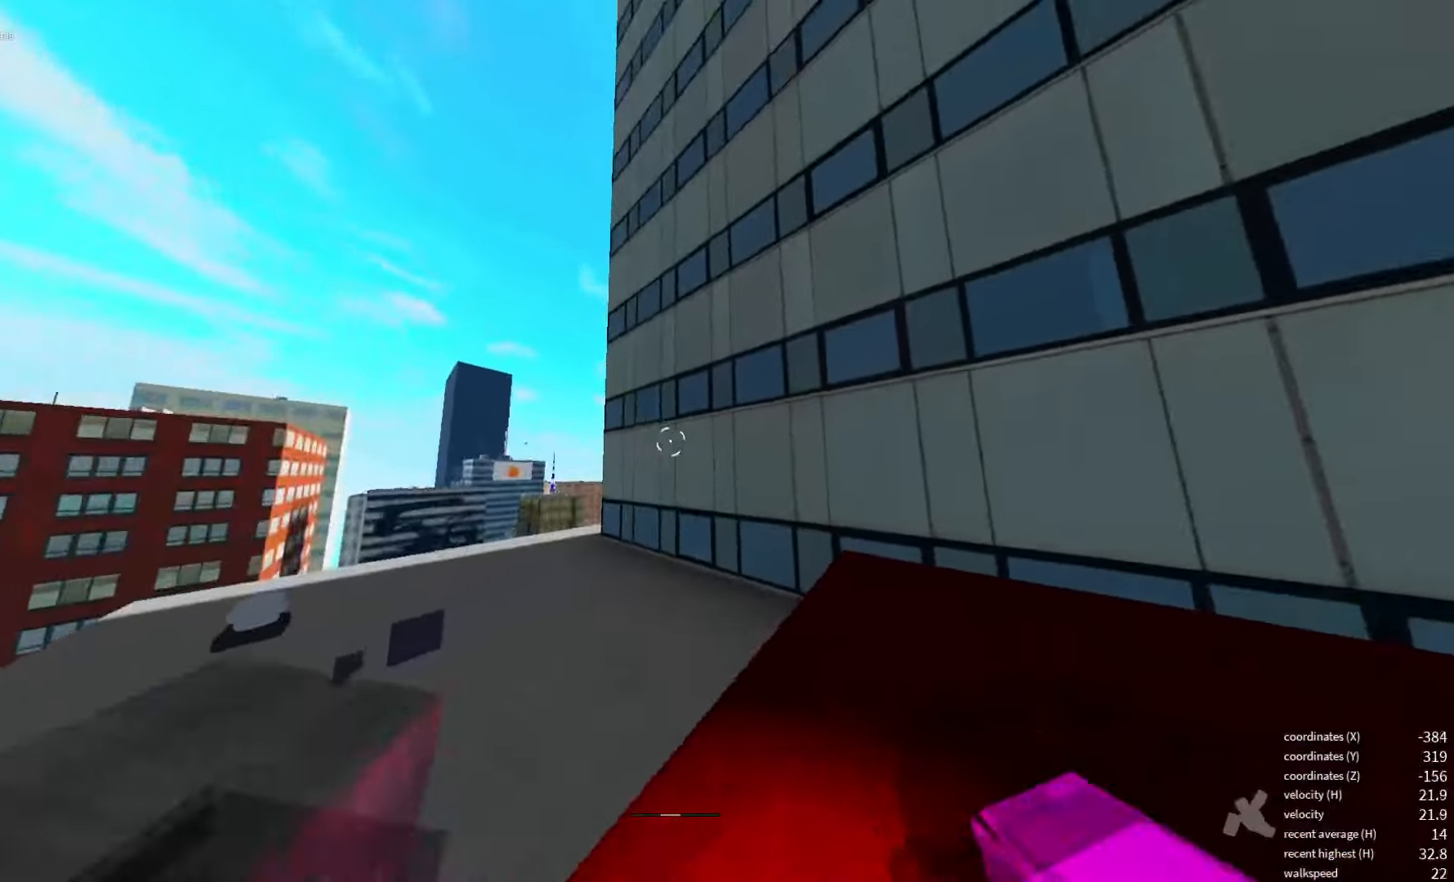
{"keys": [], "events": []}
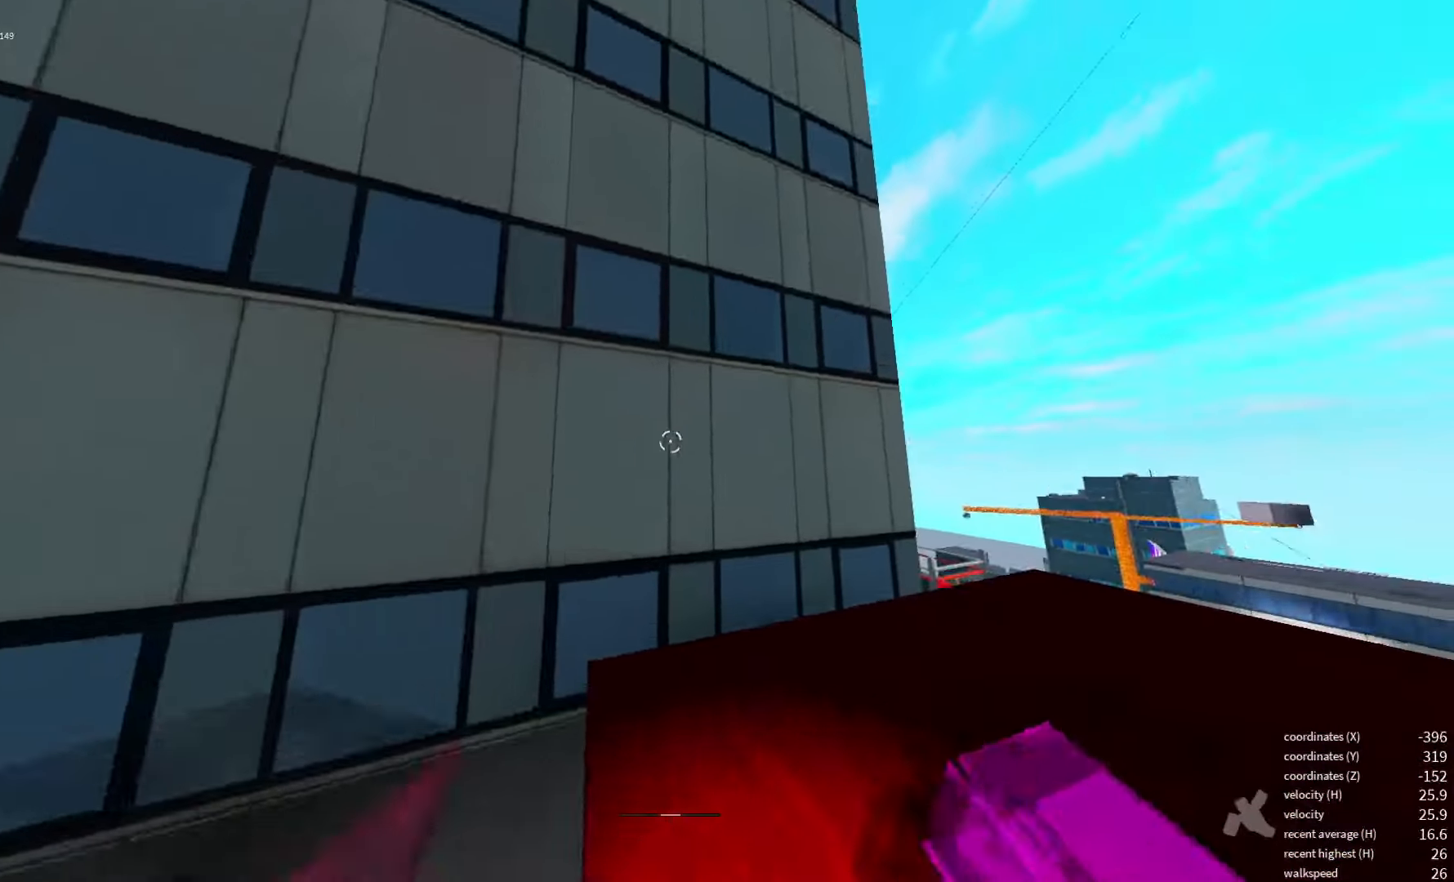
{"keys": [], "events": [[250, "space", "down"], [433, "space", "up"]]}
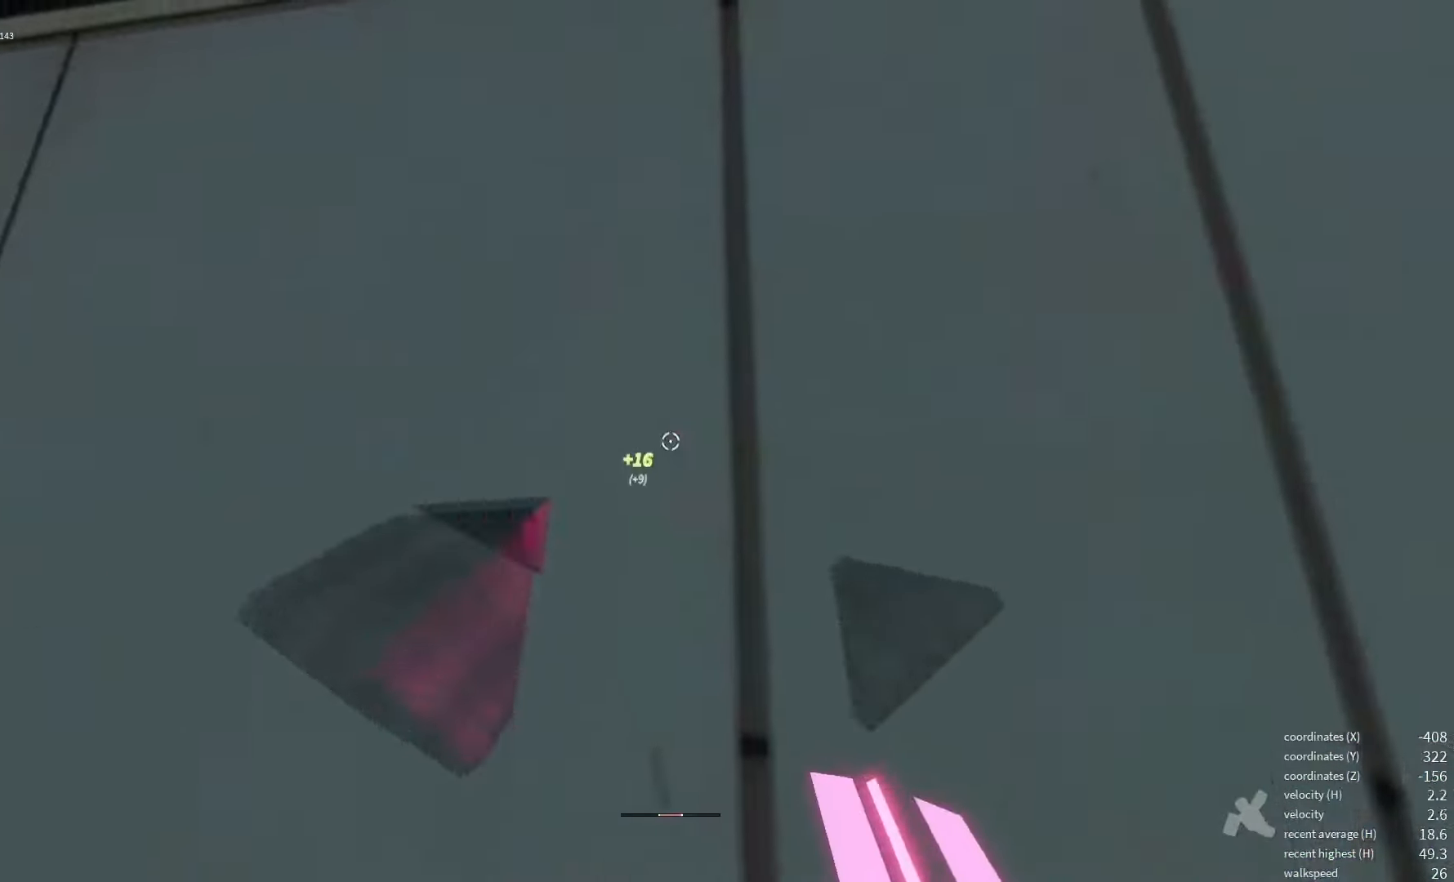
{"keys": [], "events": [[200, "space", "down"], [333, "space", "up"]]}
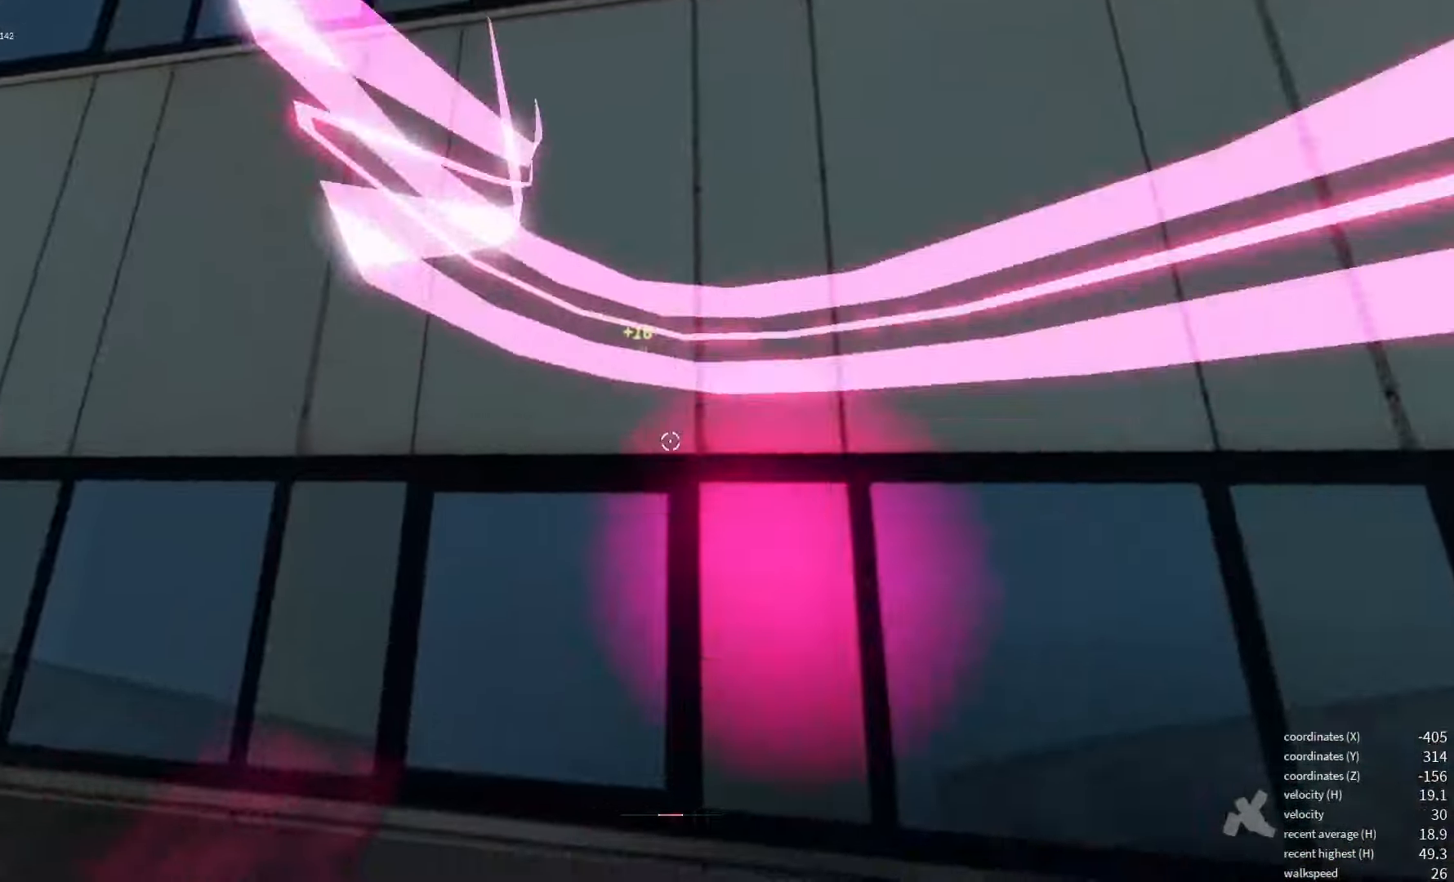
{"keys": ["space"], "events": [[483, "space", "down"]]}
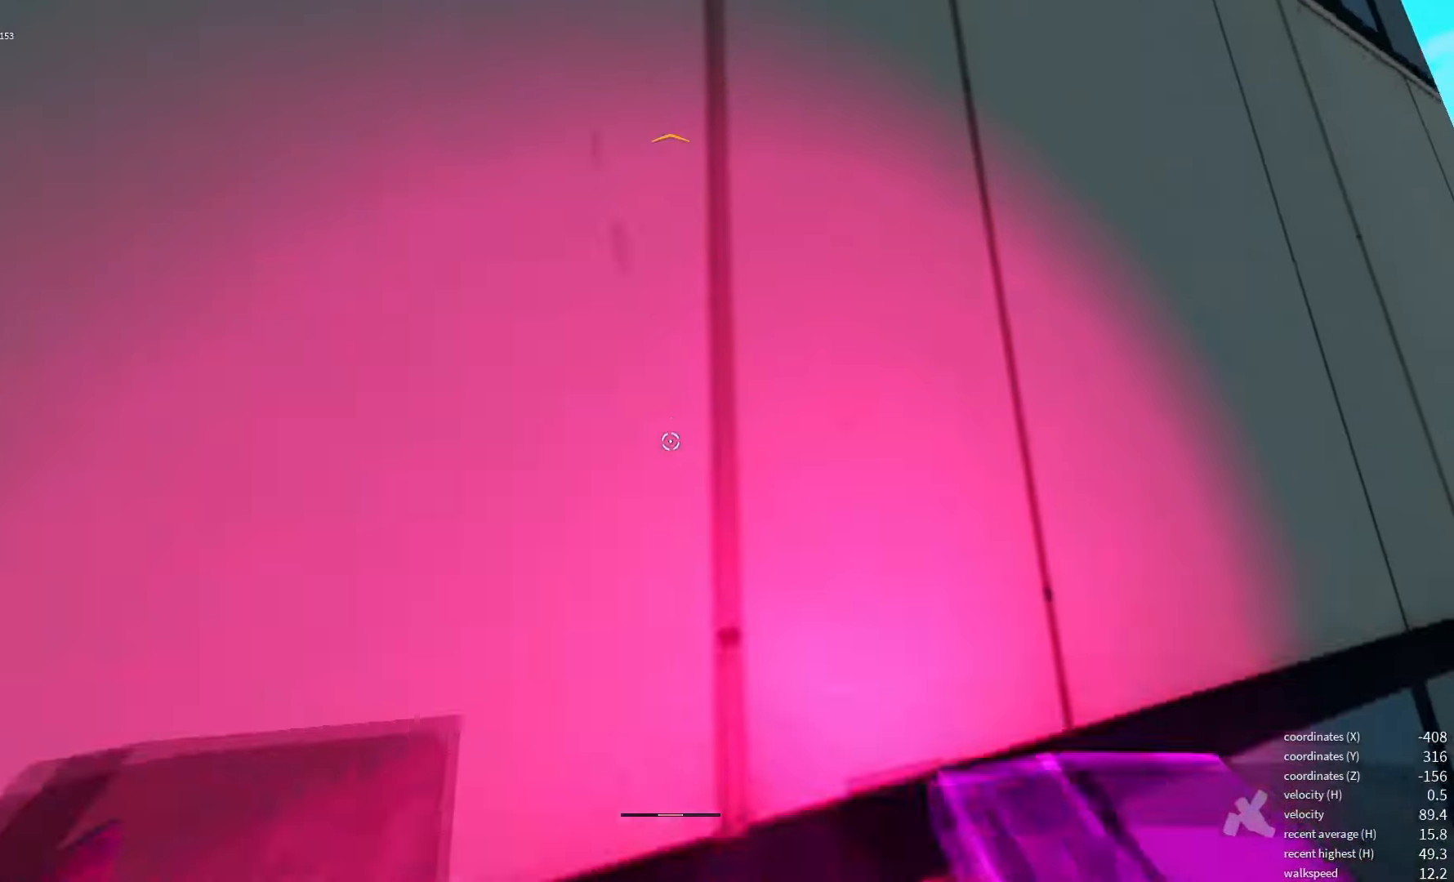
{"keys": ["space"], "events": [[67, "space", "up"], [150, "space", "down"], [333, "space", "up"], [483, "space", "down"]]}
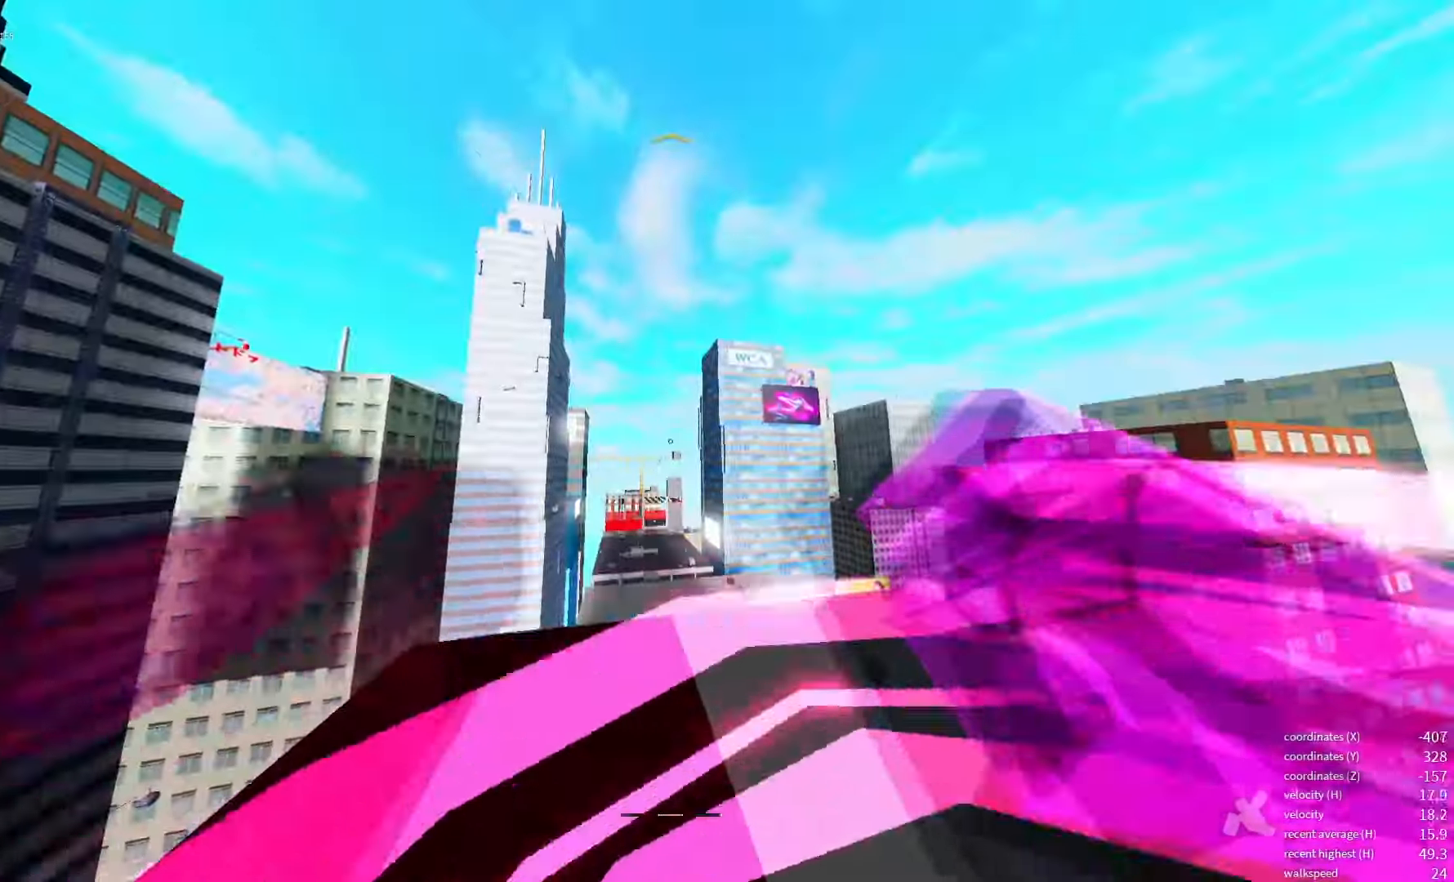
{"keys": [], "events": [[83, "space", "up"]]}
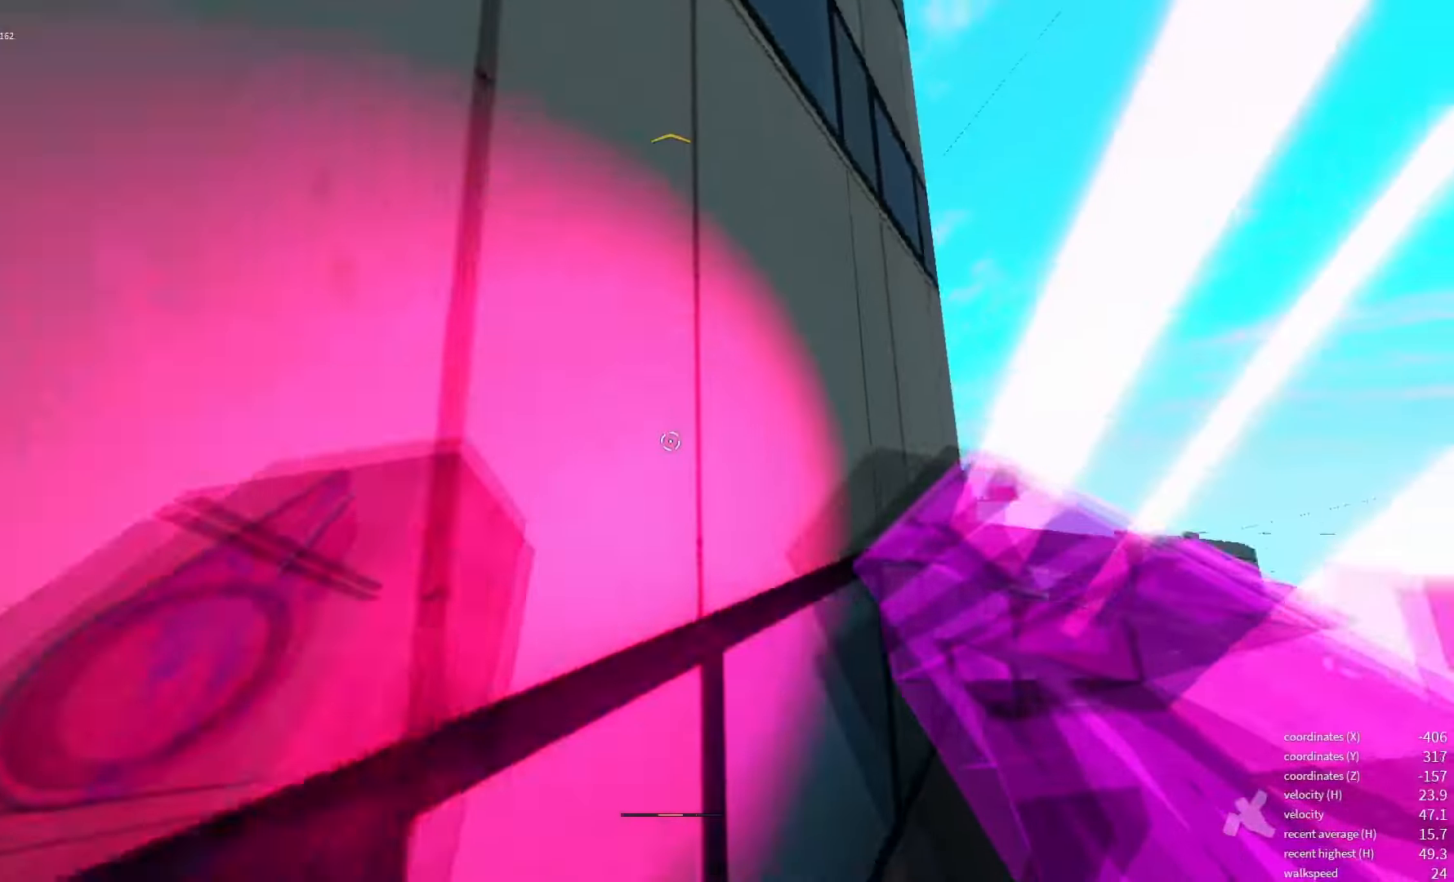
{"keys": [], "events": [[33, "shift_l", "down"], [300, "shift_l", "up"]]}
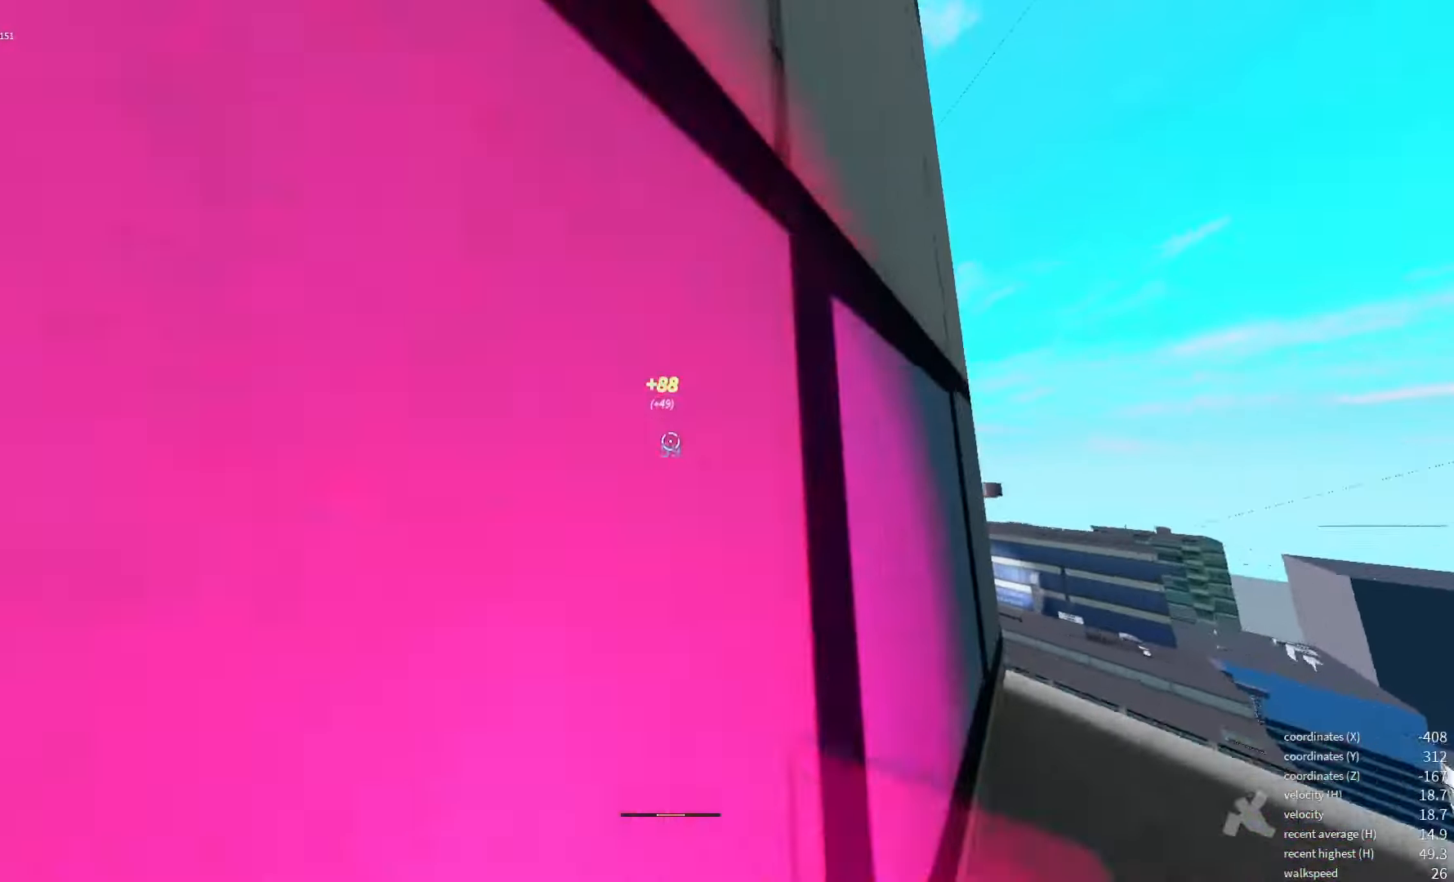
{"keys": [], "events": []}
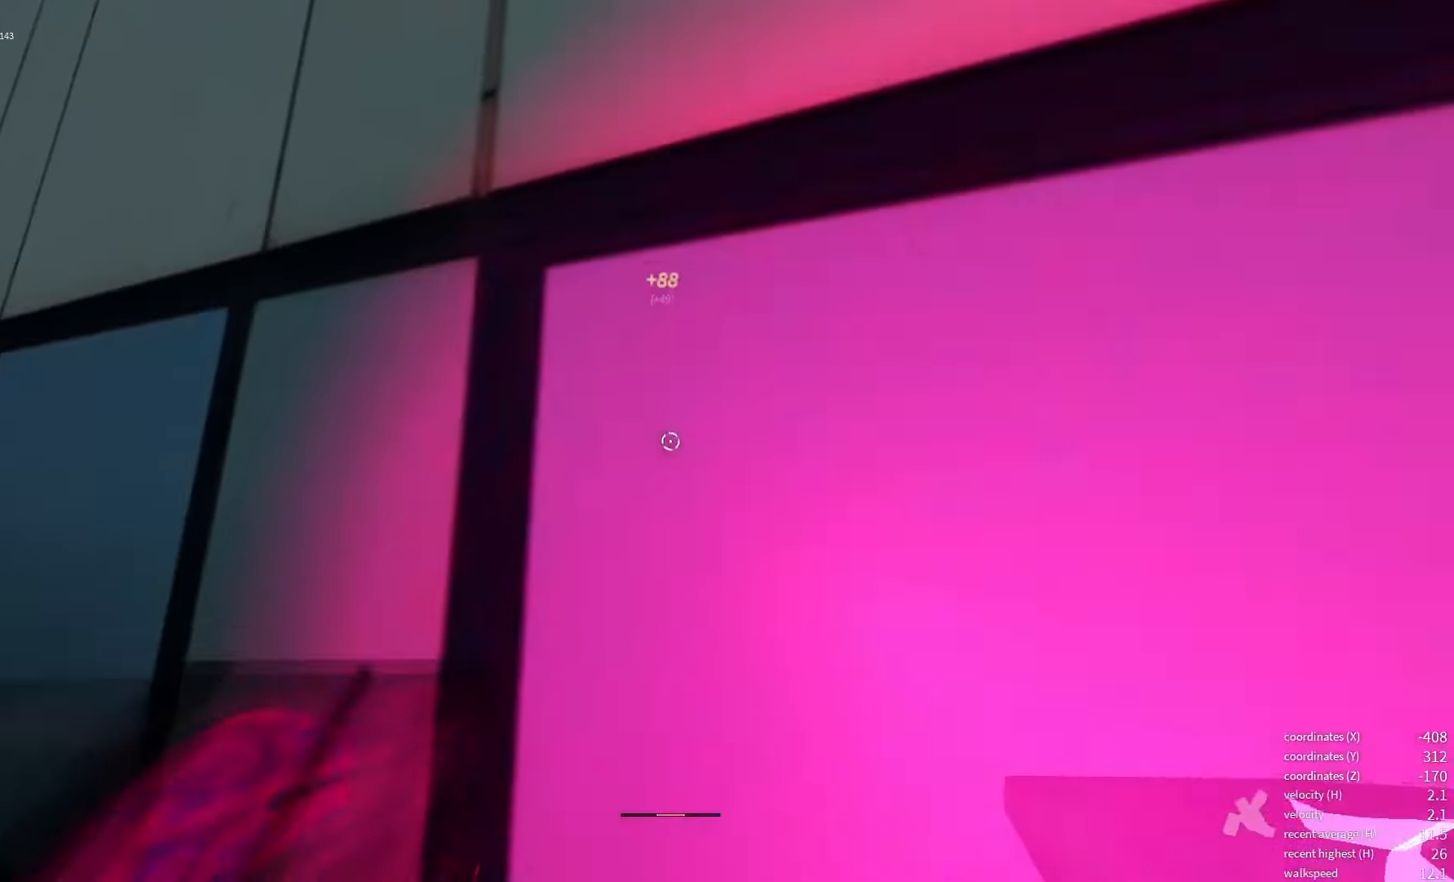
{"keys": ["space"], "events": [[150, "space", "down"], [250, "space", "up"], [484, "space", "down"]]}
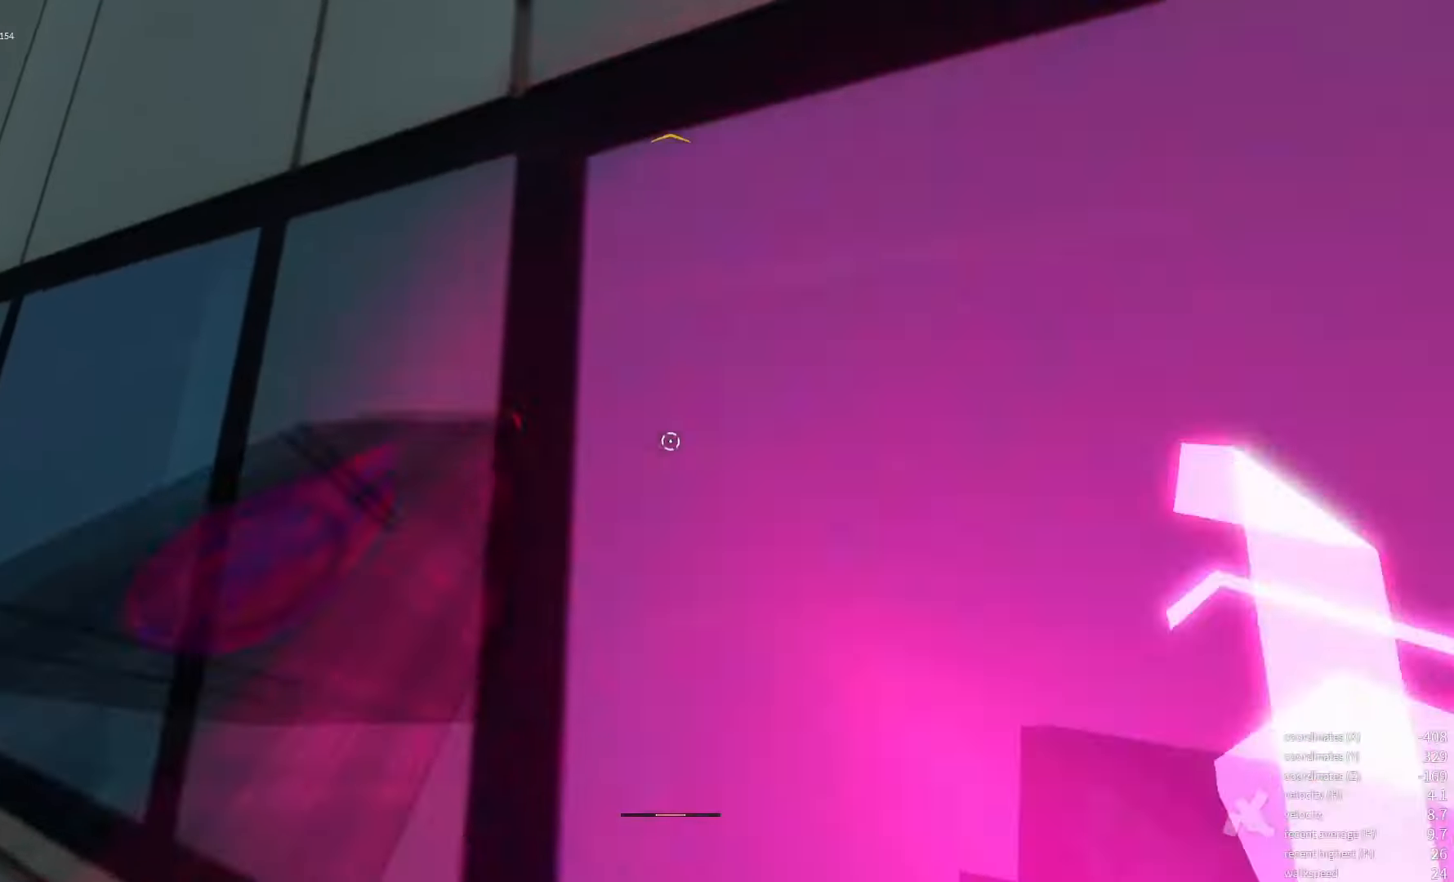
{"keys": [], "events": [[84, "space", "up"], [250, "space", "down"], [400, "space", "up"]]}
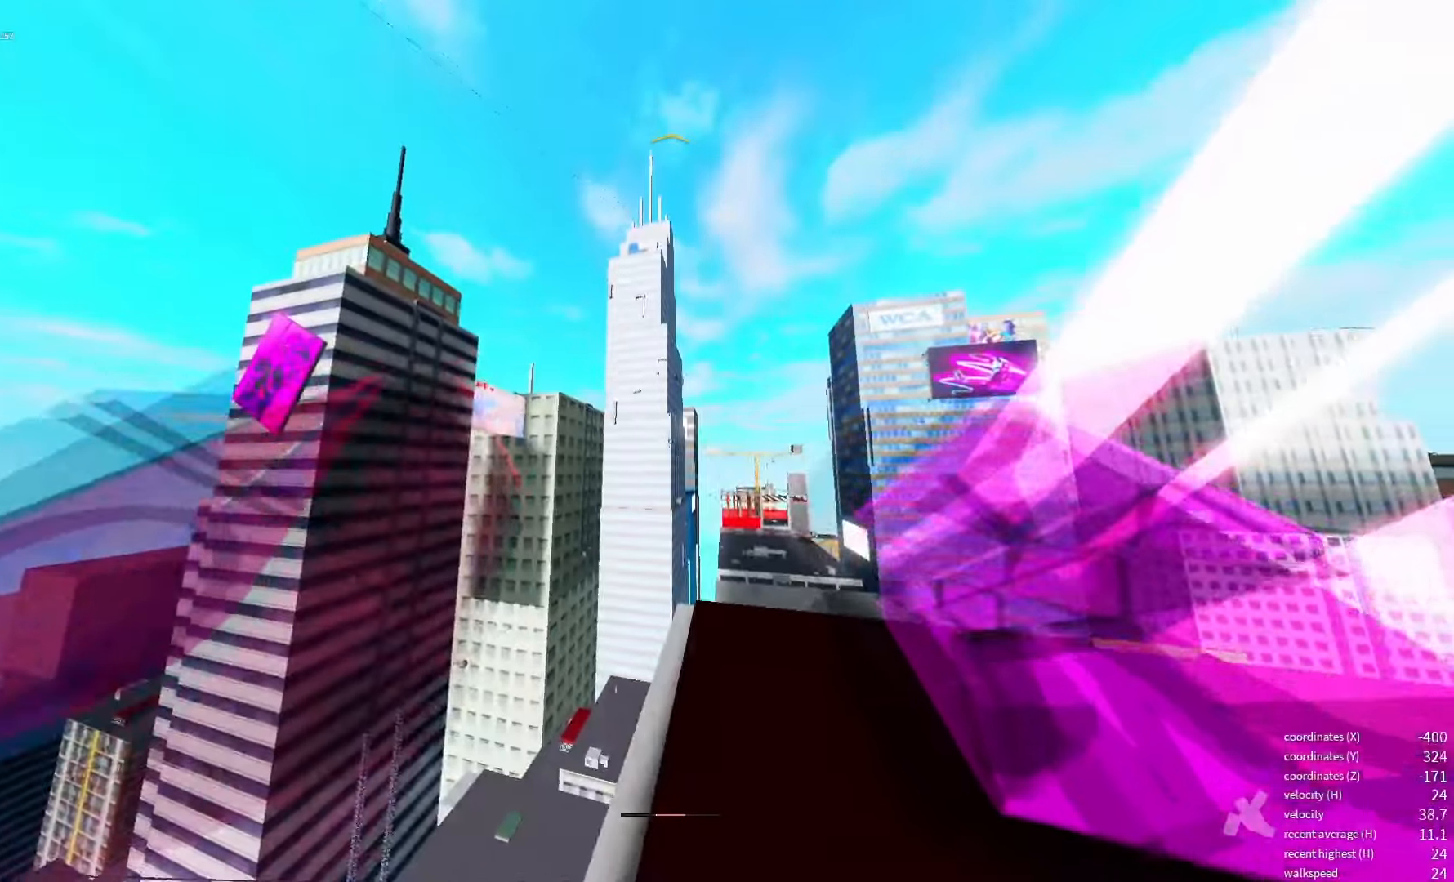
{"keys": ["shift_l"], "events": [[300, "shift_l", "down"]]}
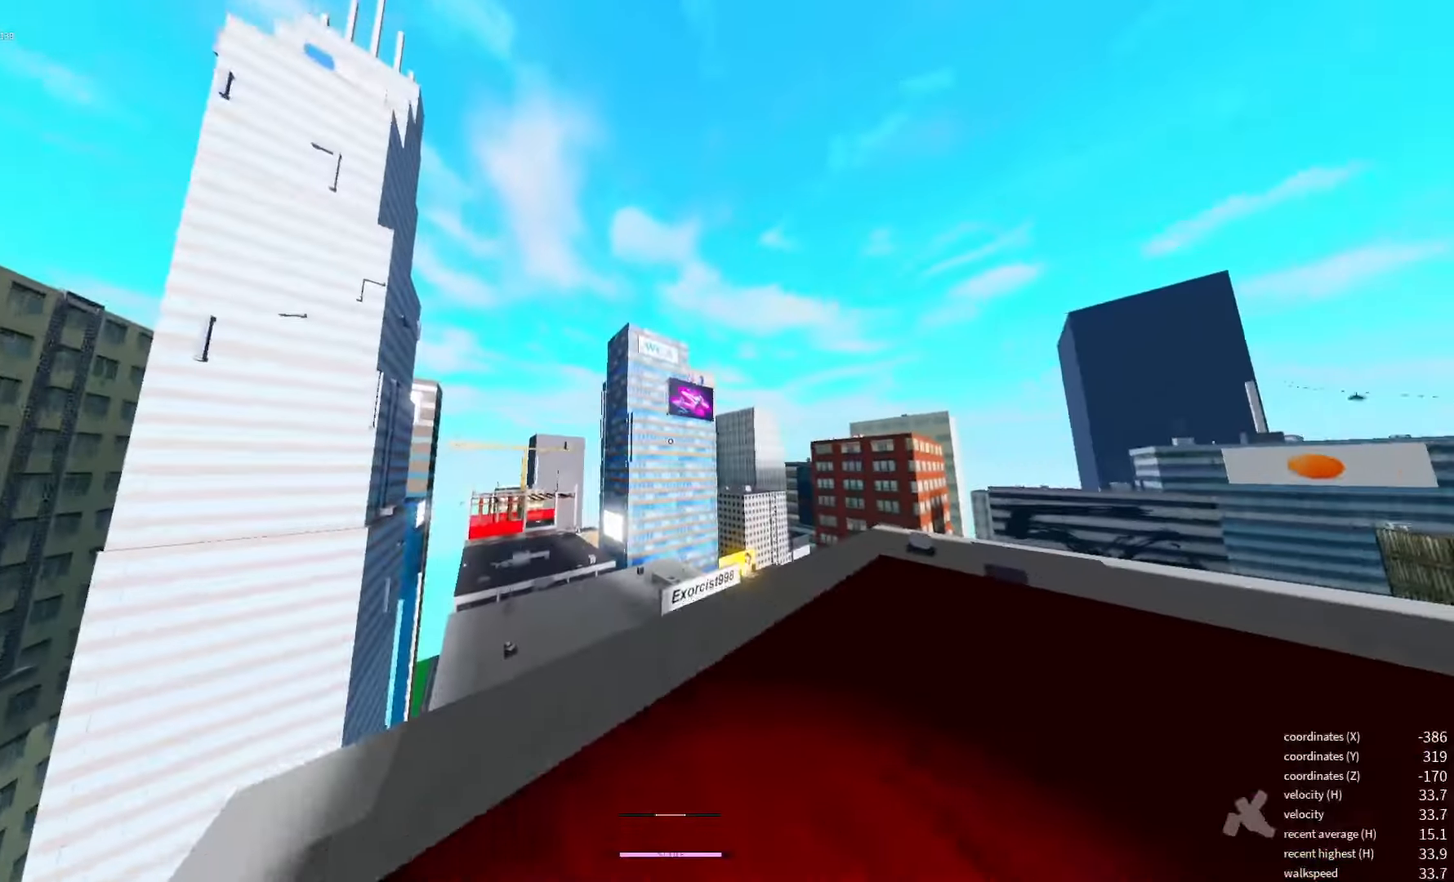
{"keys": [], "events": [[100, "shift_l", "up"]]}